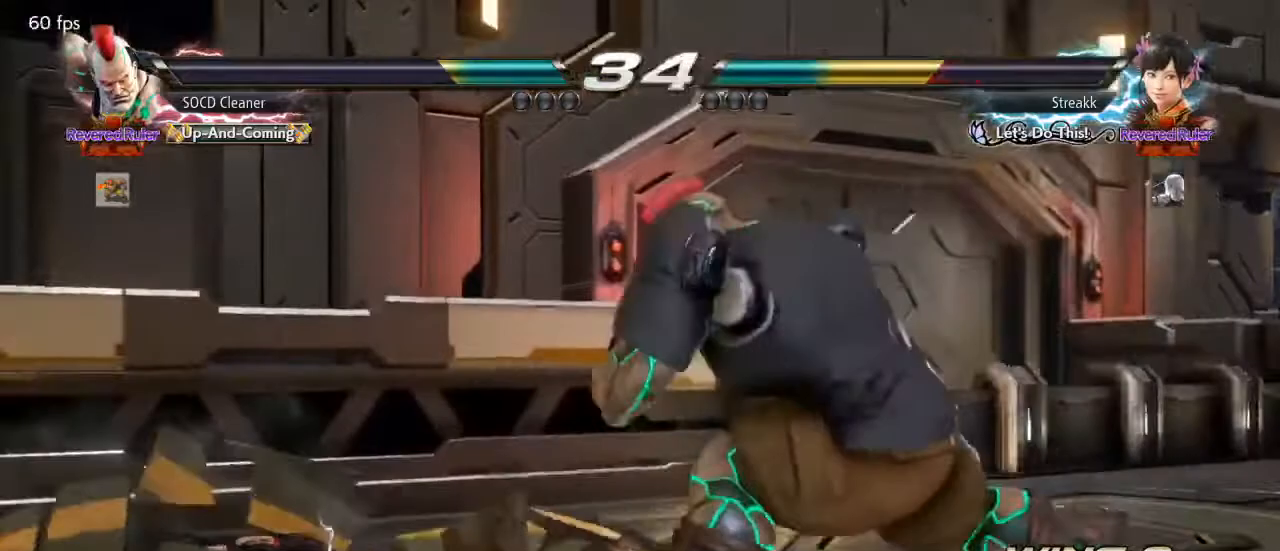
Gameplay with a controller (arcade stick); each line is a JSON object with the inputs held at the frame after it. "events" lists button and stick changes between this image and that frame as [ms after this image, input, new state], when the widget could be followed in between. Not read: L3 R3 other_buttons.
{"buttons": ["SQUARE", "DPAD_LEFT"], "events": [[67, "DPAD_DOWN", "down"], [133, "DPAD_DOWN", "up"], [267, "DPAD_LEFT", "down"], [300, "DPAD_LEFT", "up"], [400, "DPAD_LEFT", "down"], [500, "SQUARE", "down"]]}
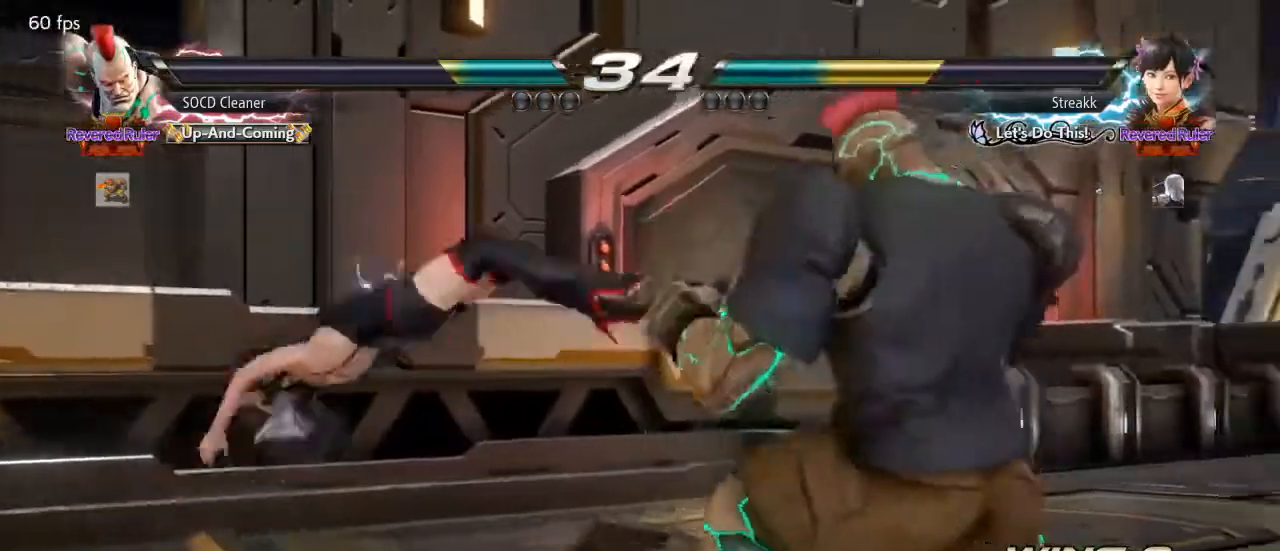
{"buttons": [], "events": [[100, "DPAD_LEFT", "up"], [100, "SQUARE", "up"]]}
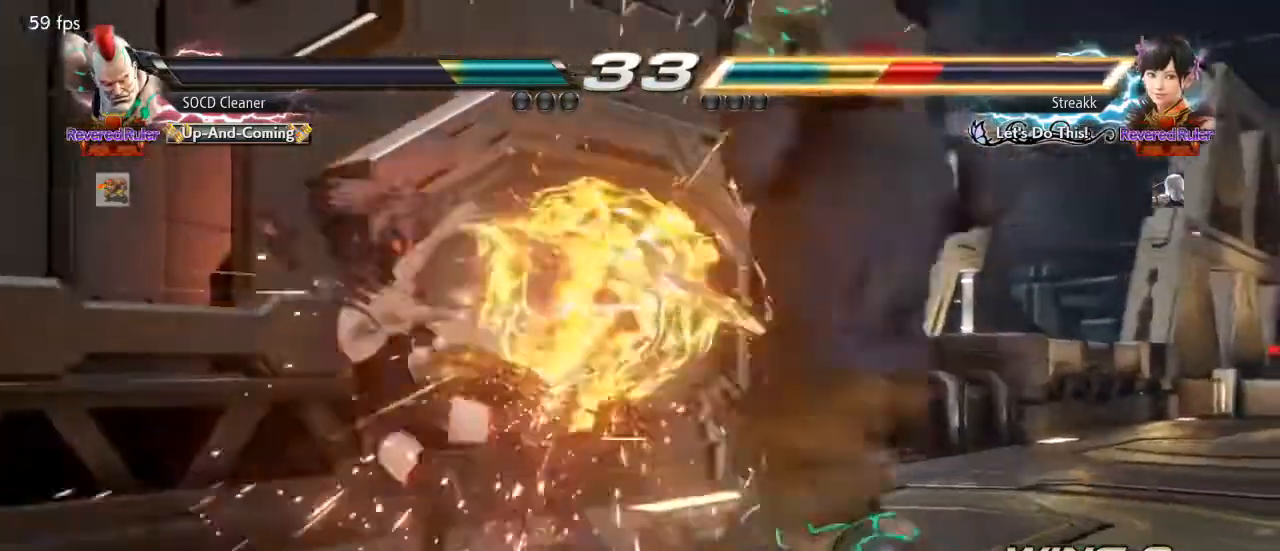
{"buttons": [], "events": [[267, "DPAD_DOWN", "down"], [267, "DPAD_RIGHT", "down"], [300, "TRIANGLE", "down"], [367, "TRIANGLE", "up"], [400, "DPAD_DOWN", "up"], [400, "DPAD_RIGHT", "up"]]}
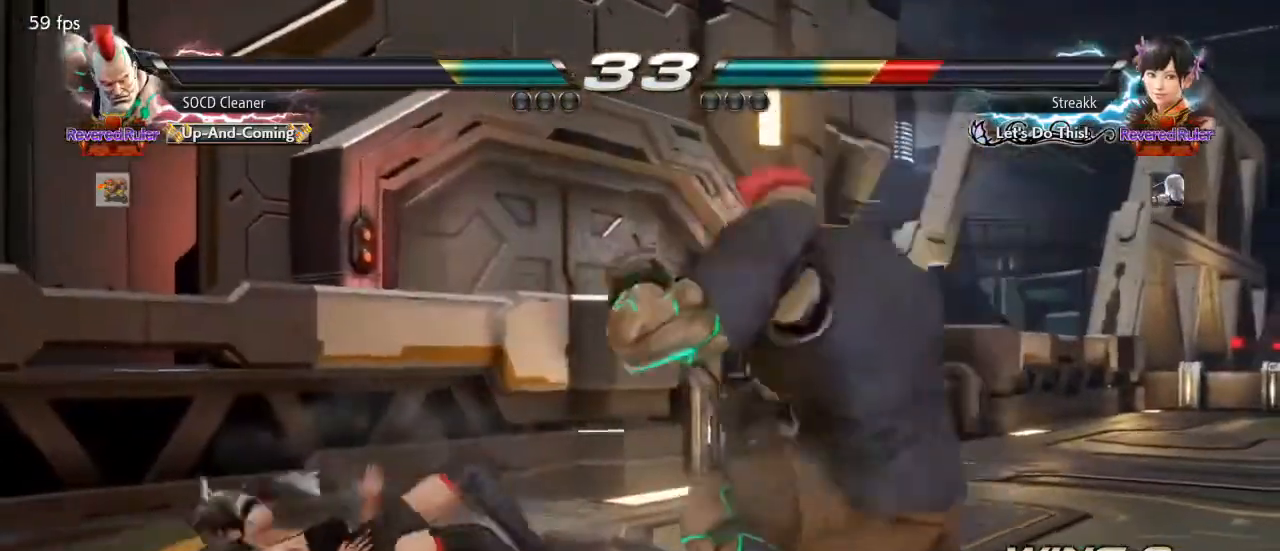
{"buttons": [], "events": []}
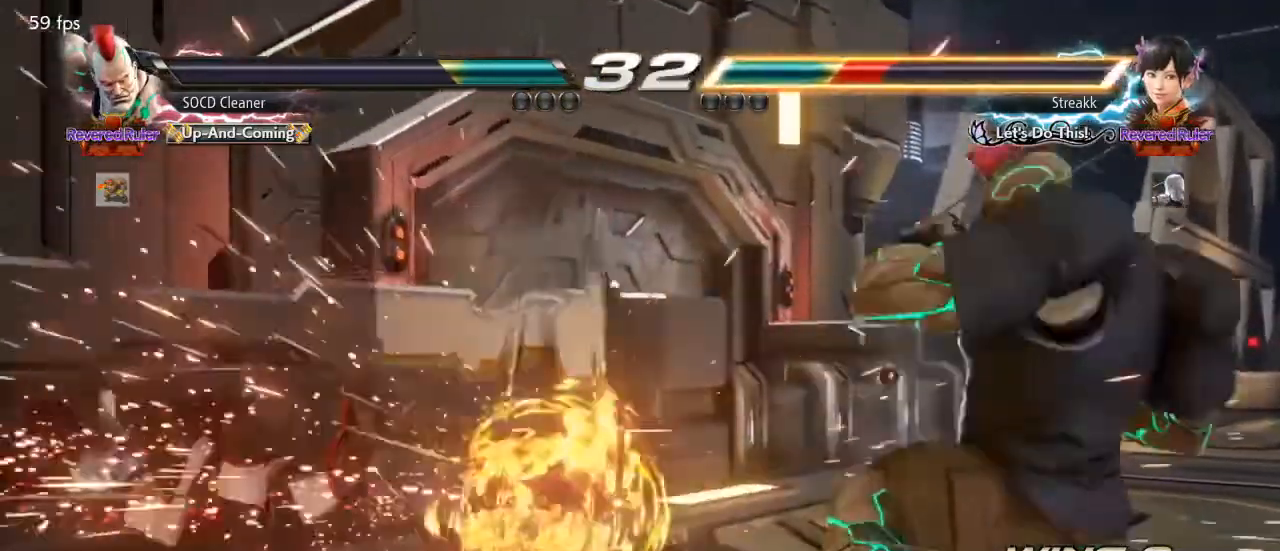
{"buttons": ["DPAD_LEFT"], "events": [[467, "DPAD_LEFT", "down"]]}
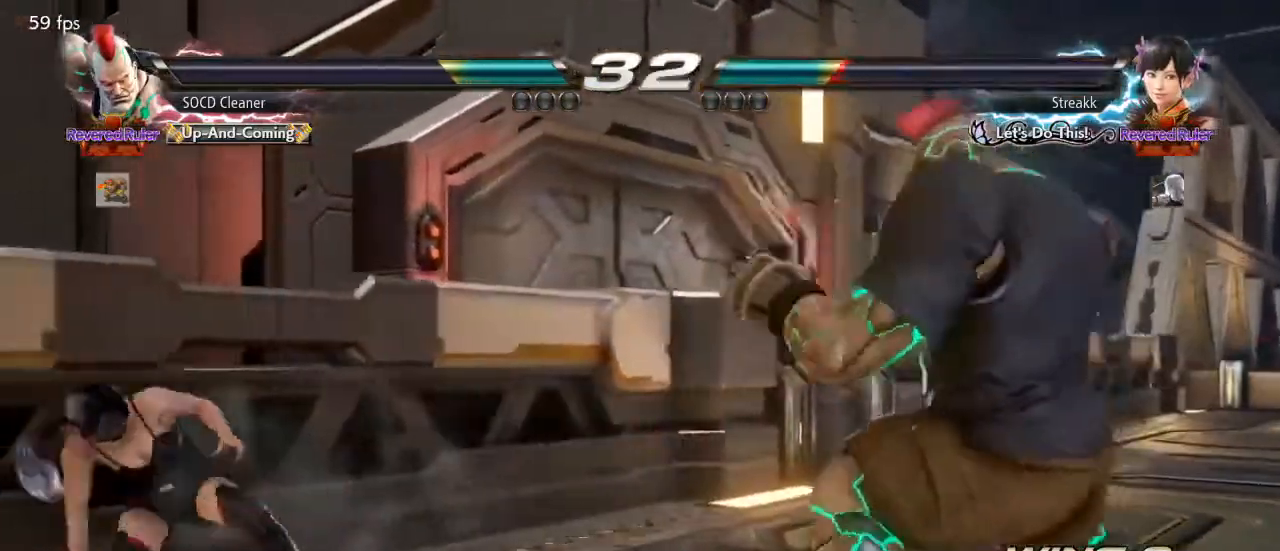
{"buttons": ["DPAD_RIGHT"], "events": [[33, "CIRCLE", "down"], [67, "DPAD_LEFT", "up"], [133, "CIRCLE", "up"], [133, "DPAD_RIGHT", "down"]]}
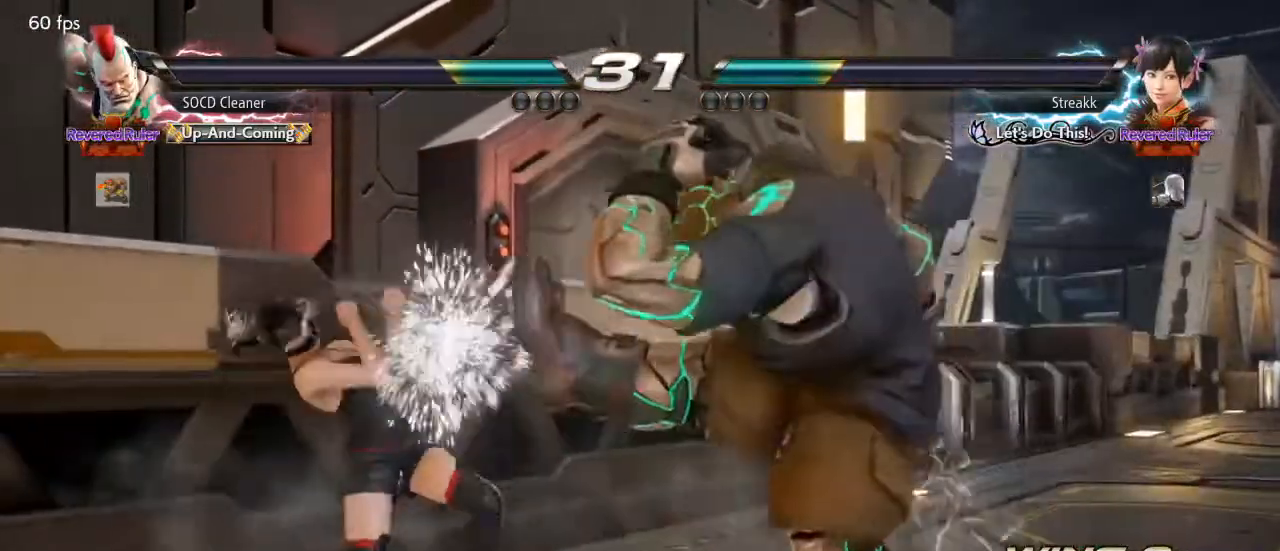
{"buttons": ["DPAD_RIGHT"], "events": [[167, "DPAD_RIGHT", "up"], [233, "DPAD_RIGHT", "down"], [300, "DPAD_RIGHT", "up"], [333, "DPAD_RIGHT", "down"]]}
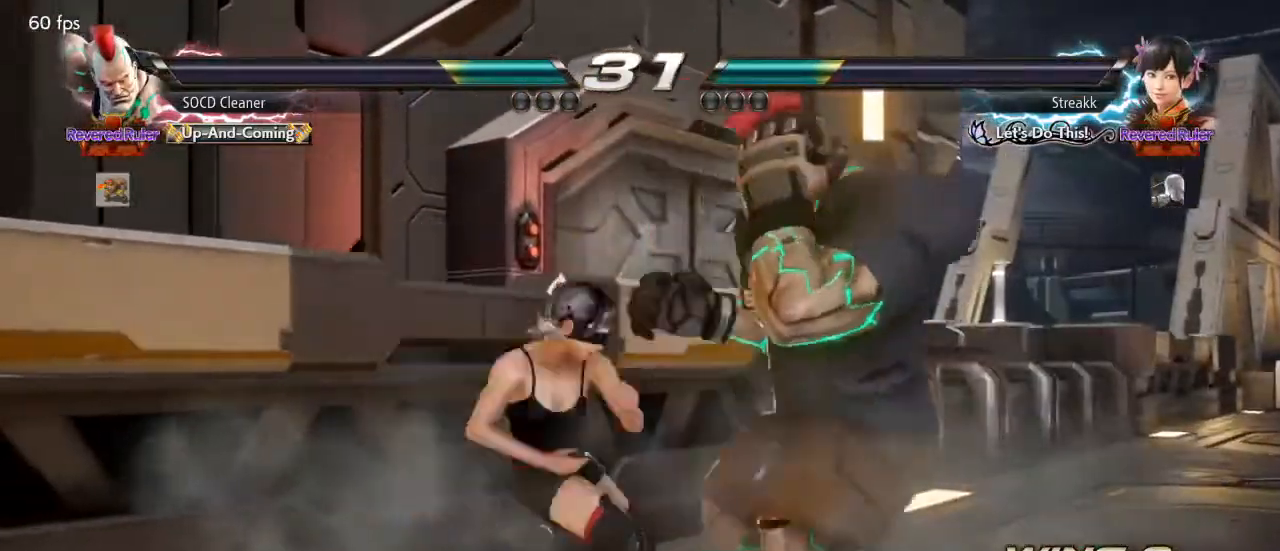
{"buttons": [], "events": [[333, "DPAD_RIGHT", "up"], [400, "DPAD_RIGHT", "down"], [467, "DPAD_RIGHT", "up"]]}
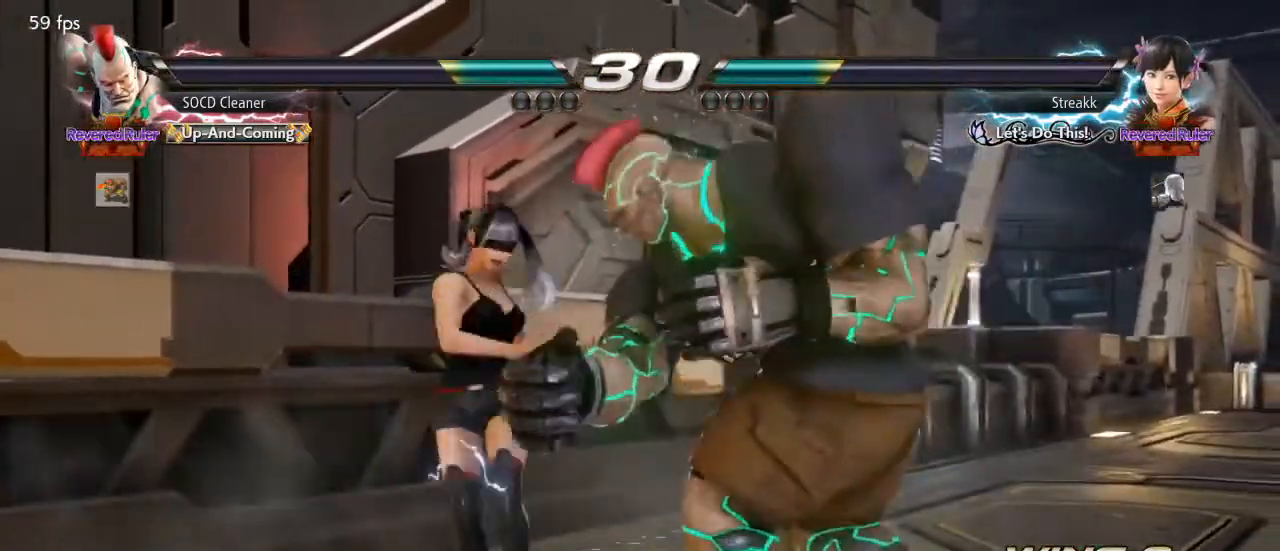
{"buttons": [], "events": [[33, "DPAD_RIGHT", "down"], [100, "DPAD_RIGHT", "up"], [200, "DPAD_RIGHT", "down"], [367, "DPAD_DOWN", "down"], [367, "DPAD_RIGHT", "up"], [433, "DPAD_DOWN", "up"], [433, "DPAD_RIGHT", "down"], [500, "DPAD_RIGHT", "up"]]}
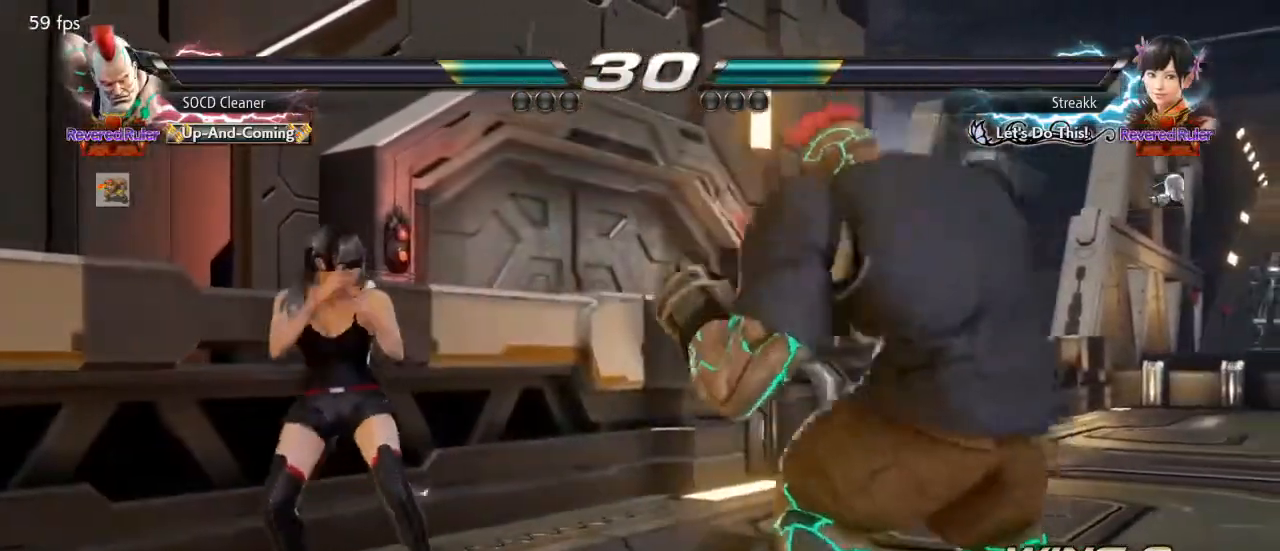
{"buttons": ["DPAD_RIGHT"], "events": [[33, "DPAD_RIGHT", "down"], [133, "DPAD_RIGHT", "up"], [233, "DPAD_LEFT", "down"], [267, "SQUARE", "down"], [267, "TRIANGLE", "down"], [333, "DPAD_LEFT", "up"], [367, "DPAD_RIGHT", "down"], [367, "SQUARE", "up"], [367, "TRIANGLE", "up"]]}
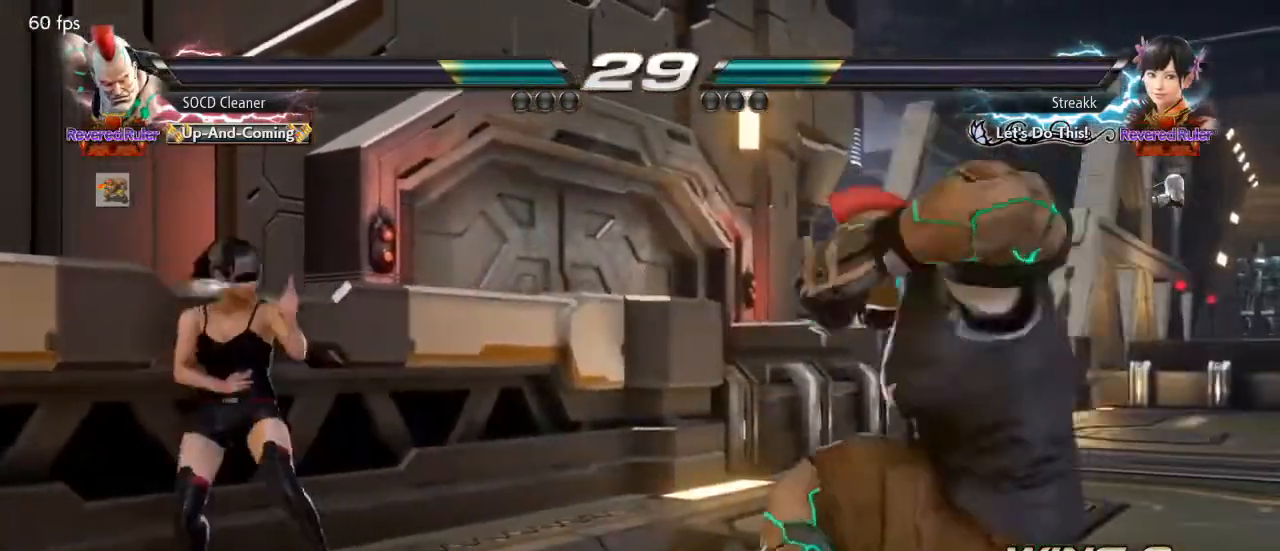
{"buttons": [], "events": [[333, "DPAD_RIGHT", "up"], [367, "DPAD_RIGHT", "down"], [433, "DPAD_RIGHT", "up"]]}
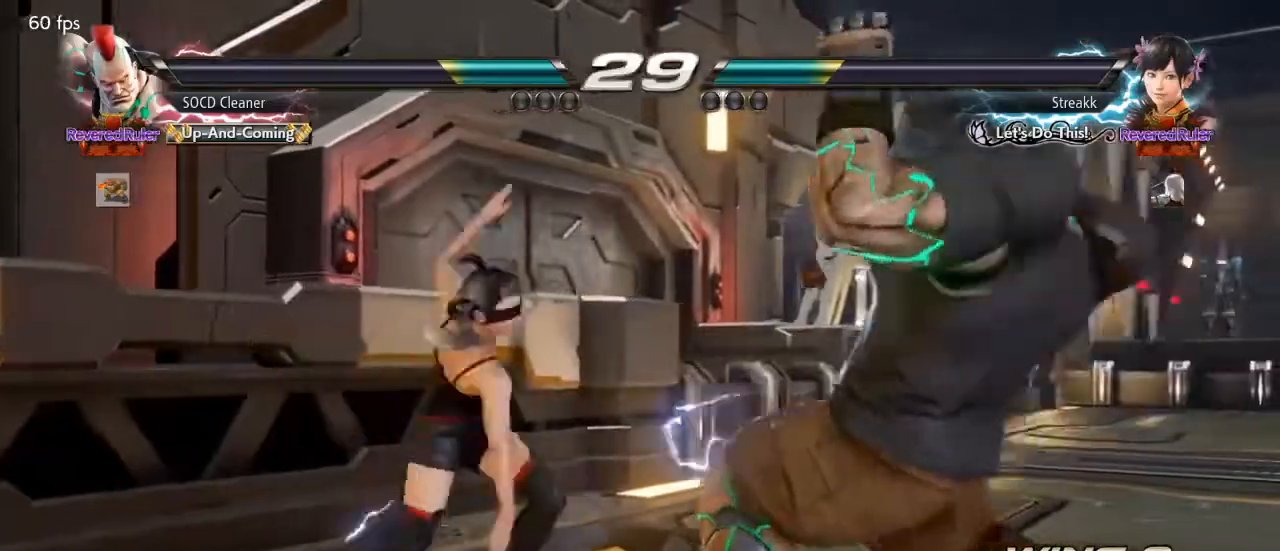
{"buttons": ["DPAD_RIGHT"], "events": [[33, "DPAD_RIGHT", "down"]]}
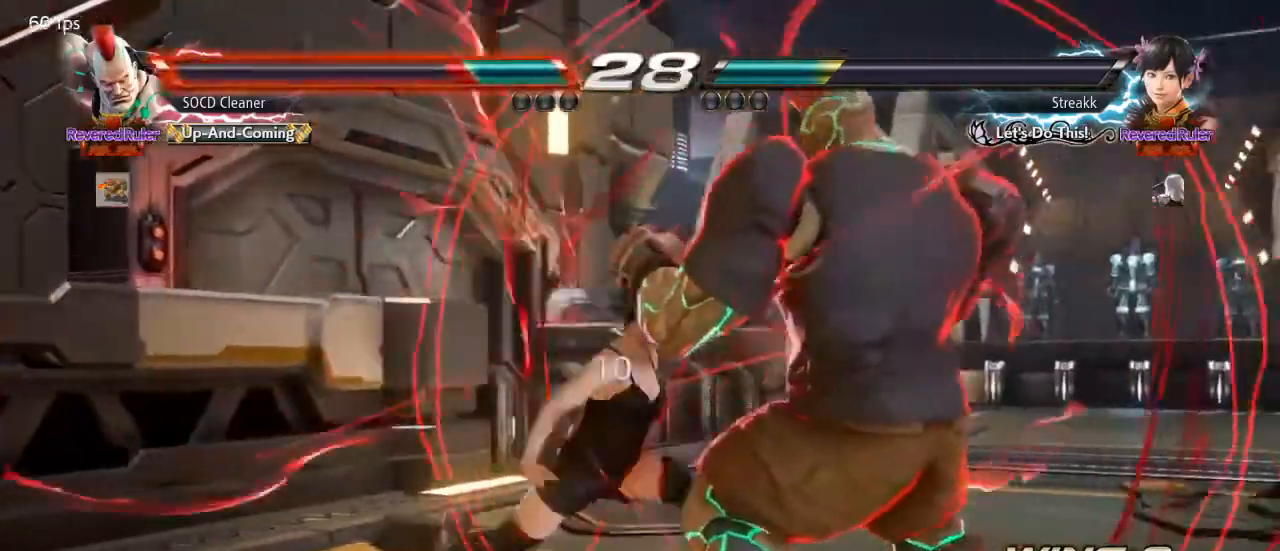
{"buttons": ["SQUARE"], "events": [[333, "DPAD_RIGHT", "up"], [367, "TRIANGLE", "down"], [500, "SQUARE", "down"], [500, "TRIANGLE", "up"]]}
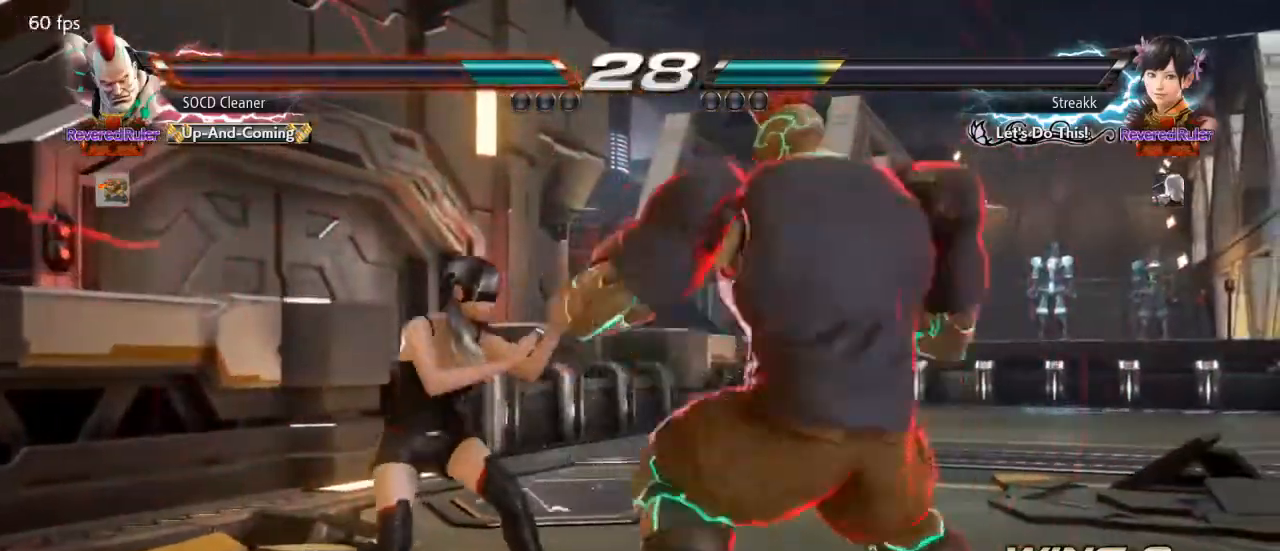
{"buttons": [], "events": [[100, "SQUARE", "up"]]}
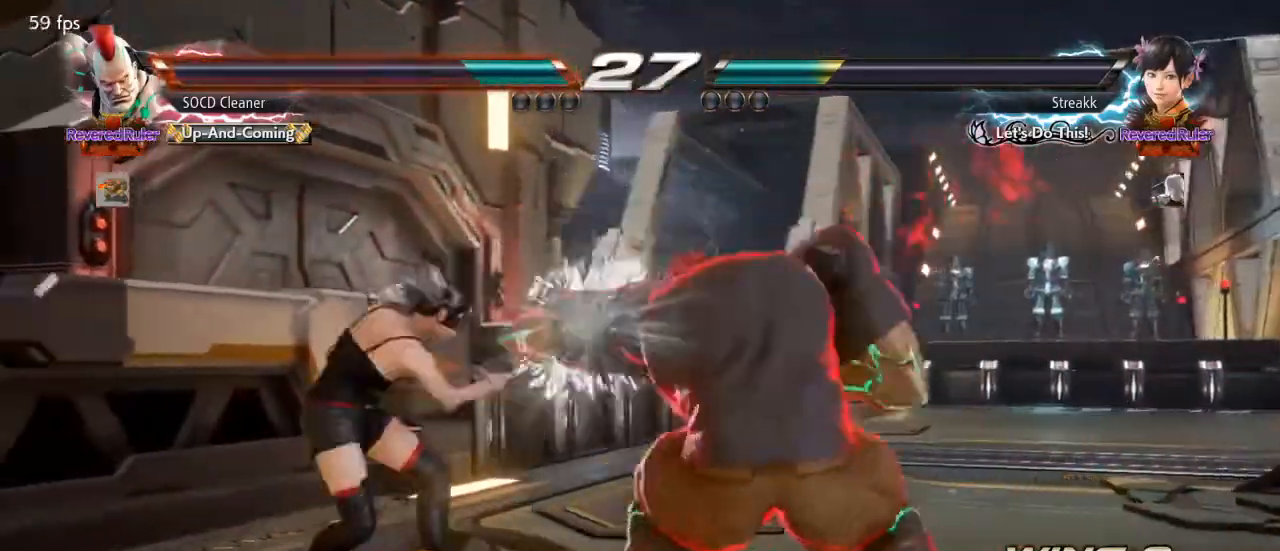
{"buttons": ["DPAD_LEFT"], "events": [[200, "DPAD_RIGHT", "down"], [233, "DPAD_RIGHT", "up"], [300, "DPAD_RIGHT", "down"], [467, "DPAD_RIGHT", "up"], [500, "DPAD_LEFT", "down"]]}
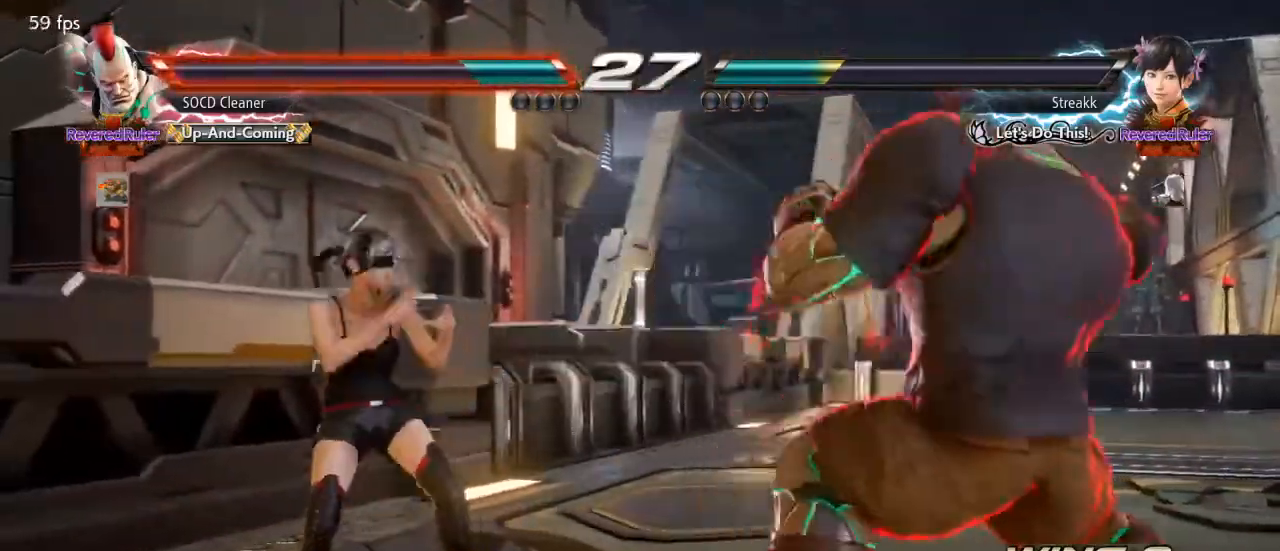
{"buttons": ["DPAD_RIGHT"], "events": [[67, "SQUARE", "down"], [67, "TRIANGLE", "down"], [100, "DPAD_LEFT", "up"], [133, "DPAD_RIGHT", "down"], [133, "SQUARE", "up"], [133, "TRIANGLE", "up"]]}
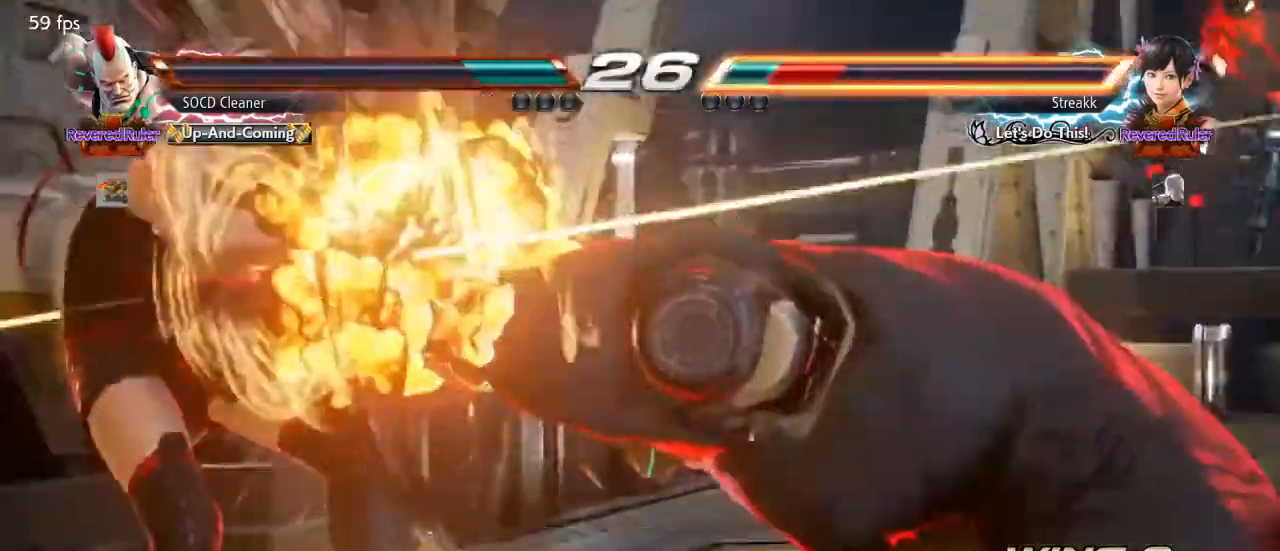
{"buttons": [], "events": [[67, "DPAD_RIGHT", "up"]]}
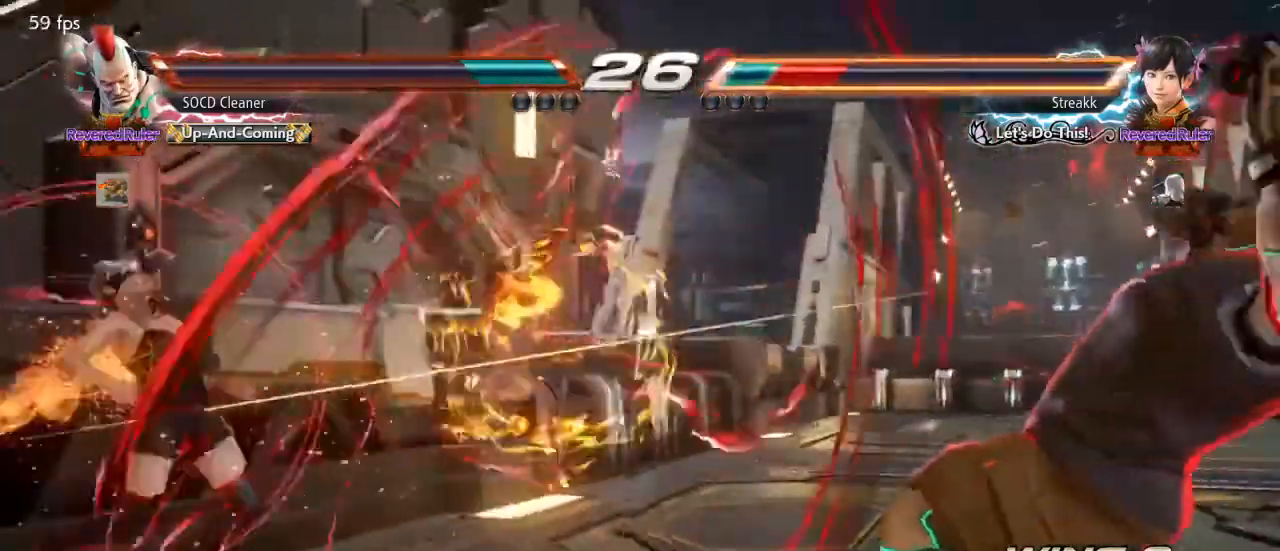
{"buttons": ["TRIANGLE", "DPAD_RIGHT"], "events": [[133, "DPAD_RIGHT", "down"], [300, "CROSS", "down"], [400, "CROSS", "up"], [433, "TRIANGLE", "down"]]}
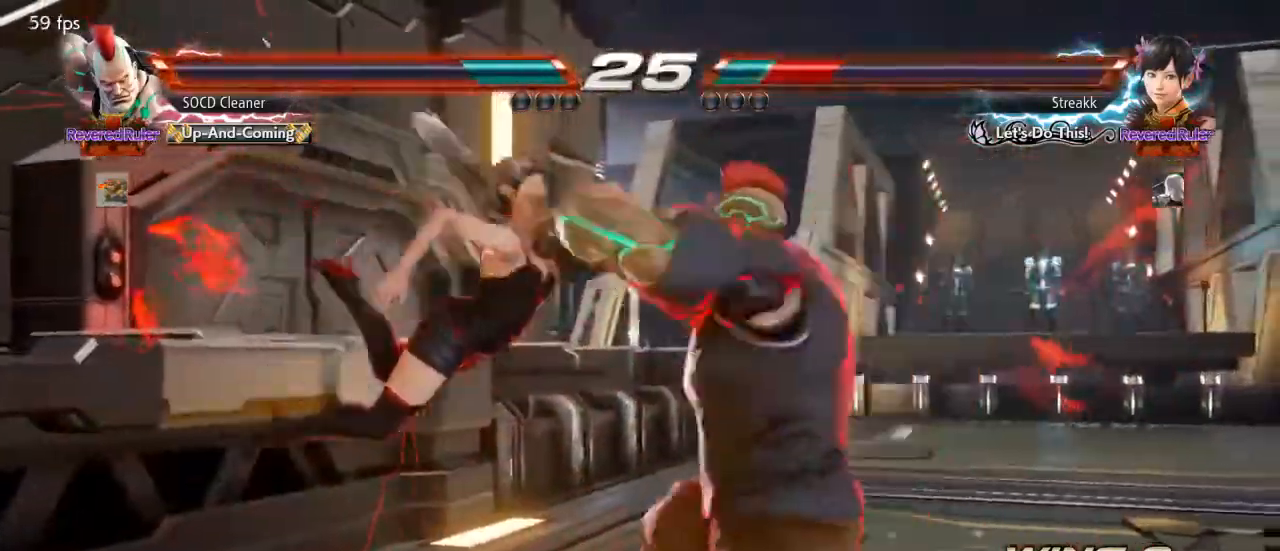
{"buttons": [], "events": [[67, "TRIANGLE", "up"], [100, "DPAD_RIGHT", "up"]]}
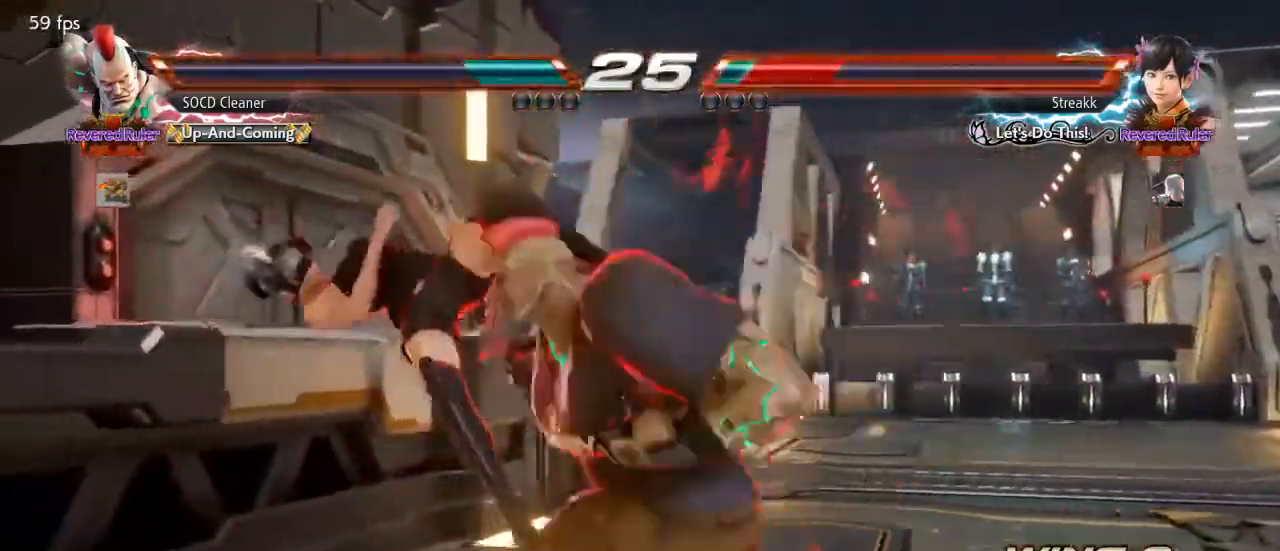
{"buttons": ["TRIANGLE", "DPAD_RIGHT"], "events": [[133, "DPAD_RIGHT", "down"], [333, "CROSS", "down"], [400, "CROSS", "up"], [433, "TRIANGLE", "down"]]}
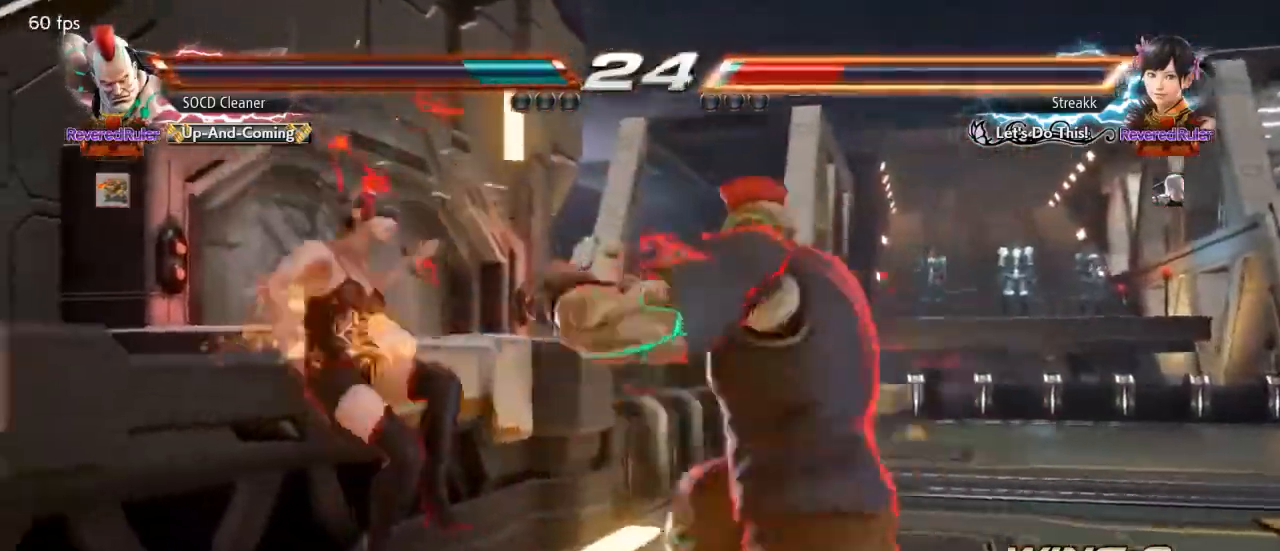
{"buttons": ["SQUARE"], "events": [[33, "TRIANGLE", "up"], [233, "TRIANGLE", "down"], [333, "TRIANGLE", "up"], [433, "DPAD_RIGHT", "up"], [467, "TRIANGLE", "down"], [500, "SQUARE", "down"], [500, "TRIANGLE", "up"]]}
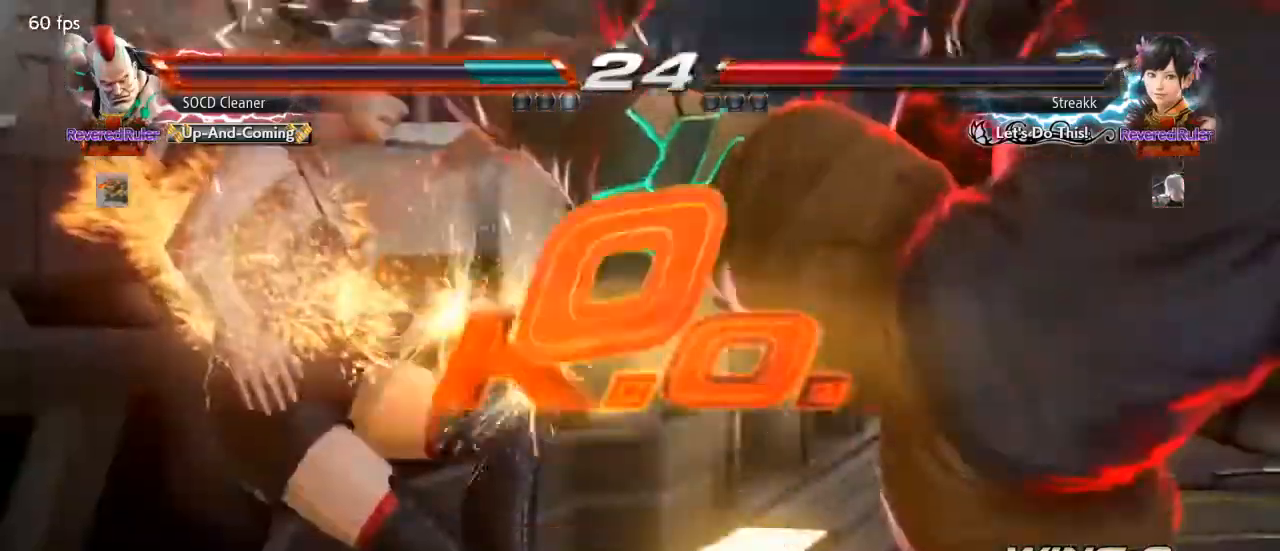
{"buttons": ["SQUARE"], "events": [[300, "SQUARE", "up"], [433, "TRIANGLE", "down"], [467, "SQUARE", "down"], [500, "TRIANGLE", "up"]]}
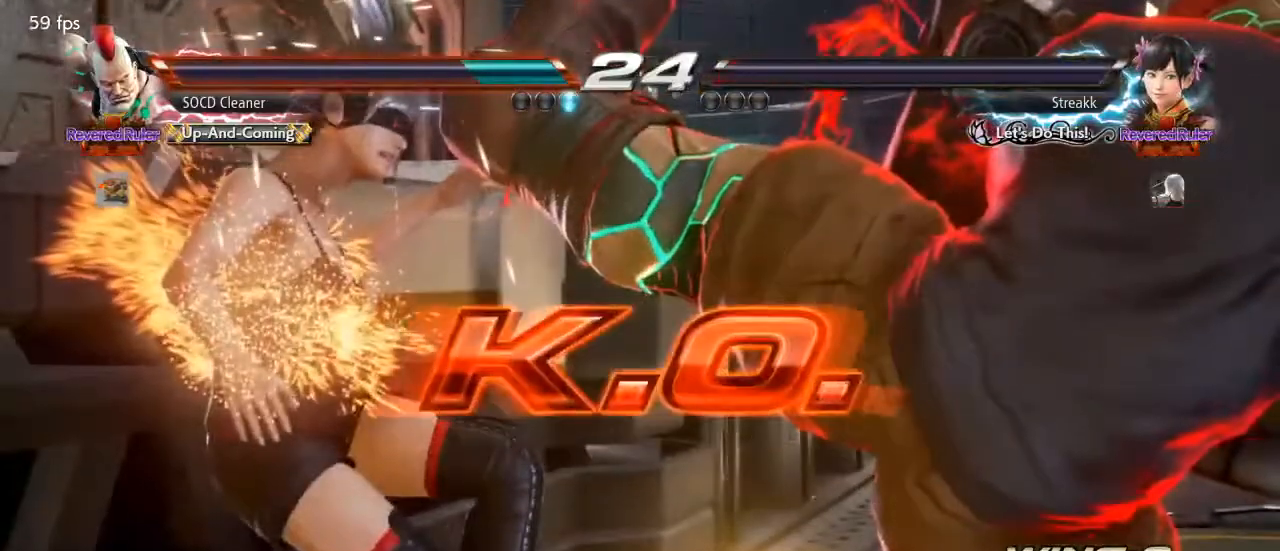
{"buttons": [], "events": [[33, "SQUARE", "up"], [100, "SQUARE", "down"], [100, "TRIANGLE", "down"], [200, "TRIANGLE", "up"], [333, "SQUARE", "up"]]}
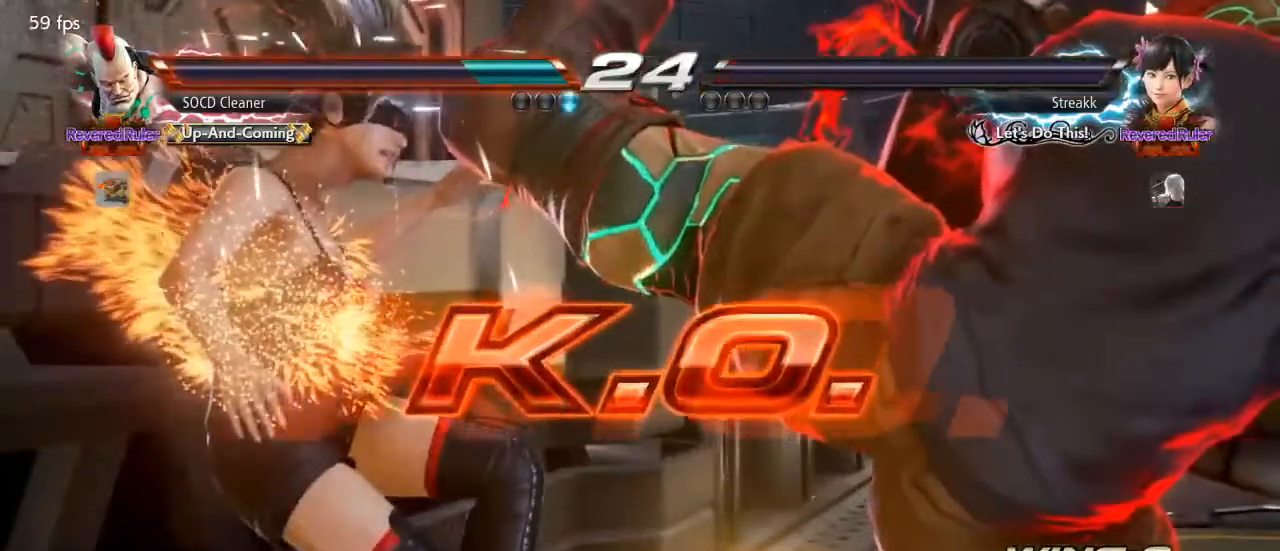
{"buttons": [], "events": []}
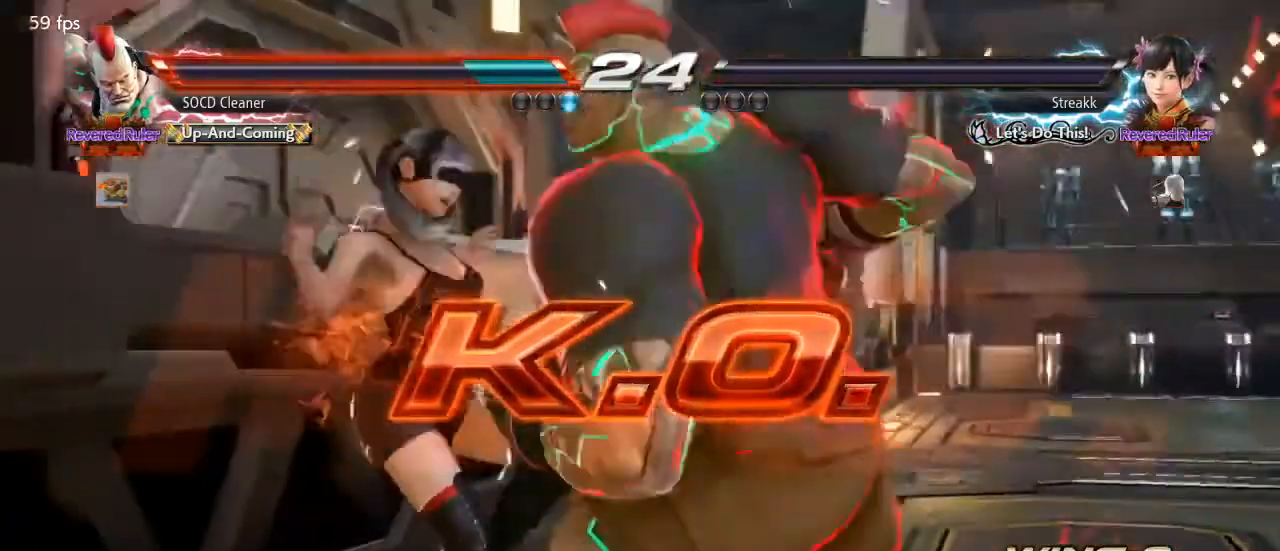
{"buttons": [], "events": []}
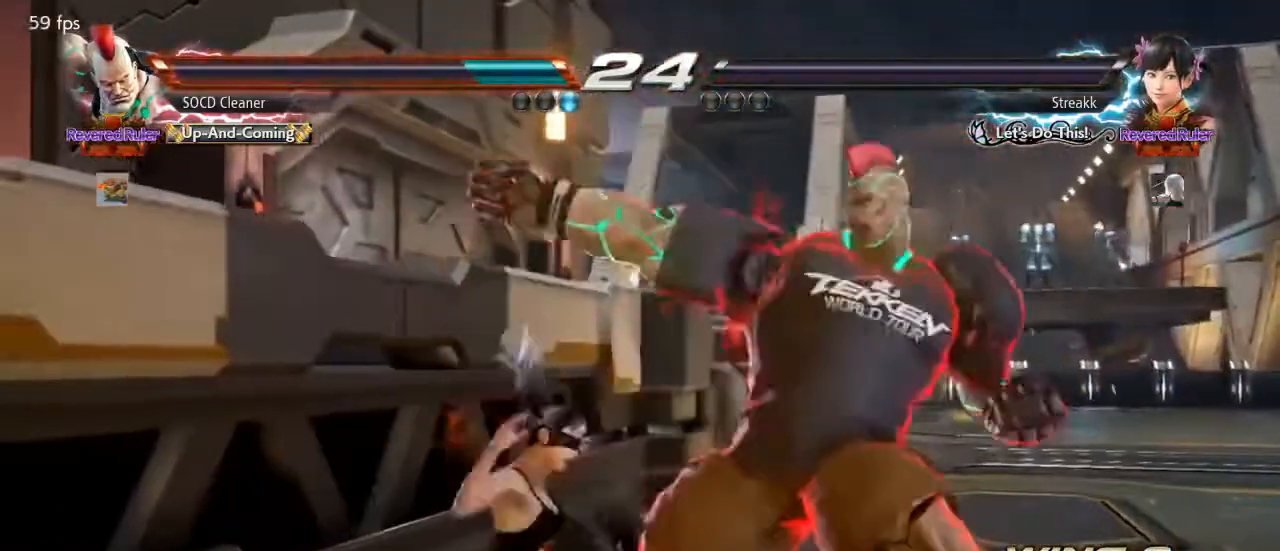
{"buttons": [], "events": []}
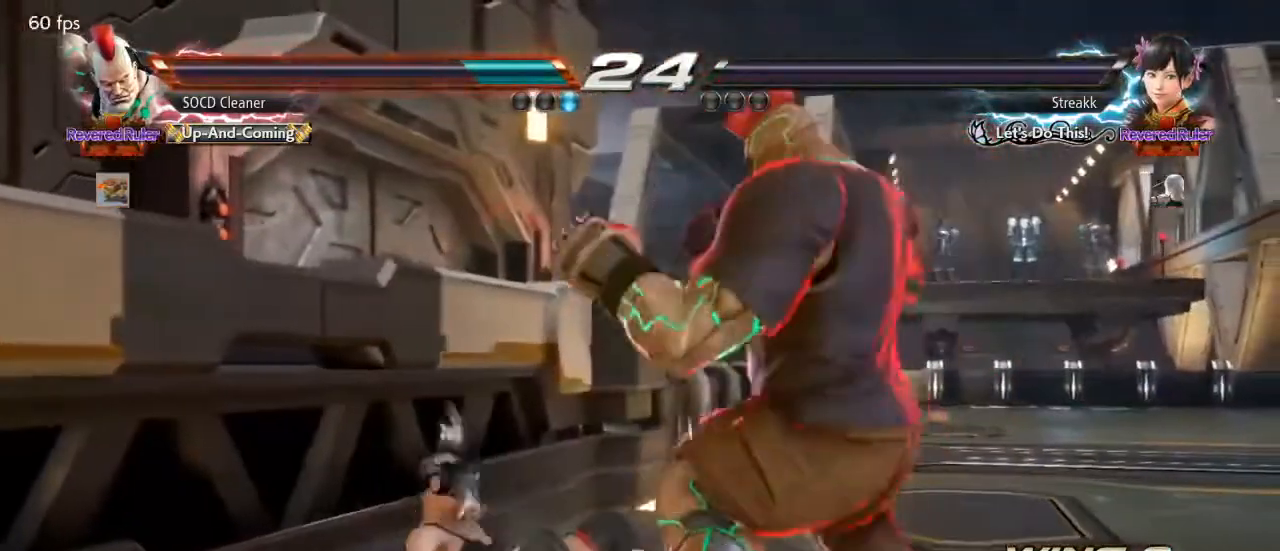
{"buttons": [], "events": []}
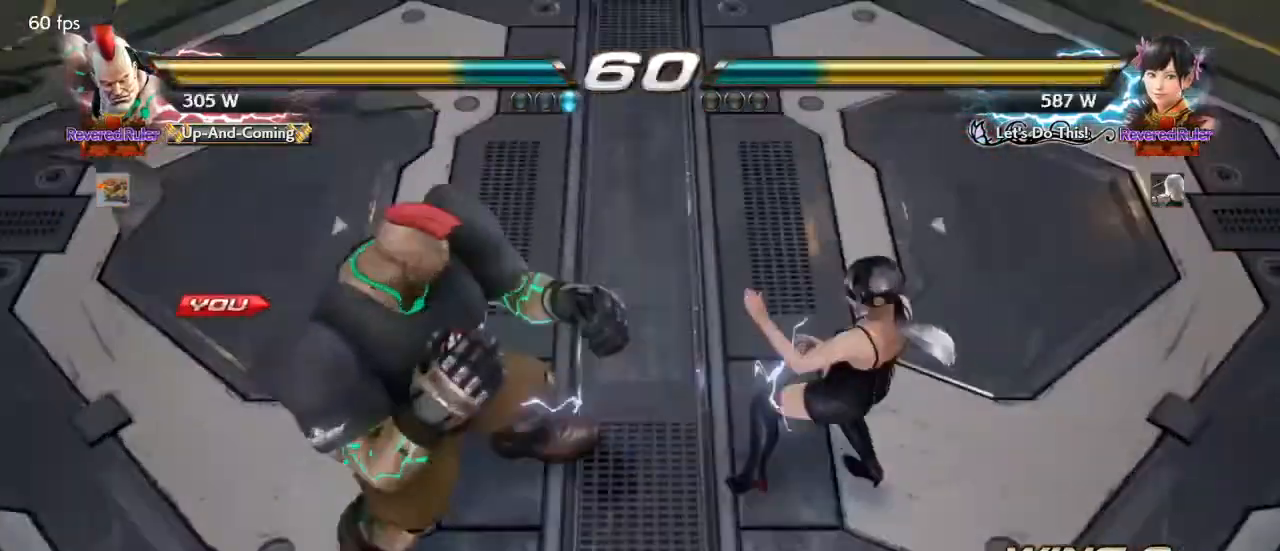
{"buttons": [], "events": []}
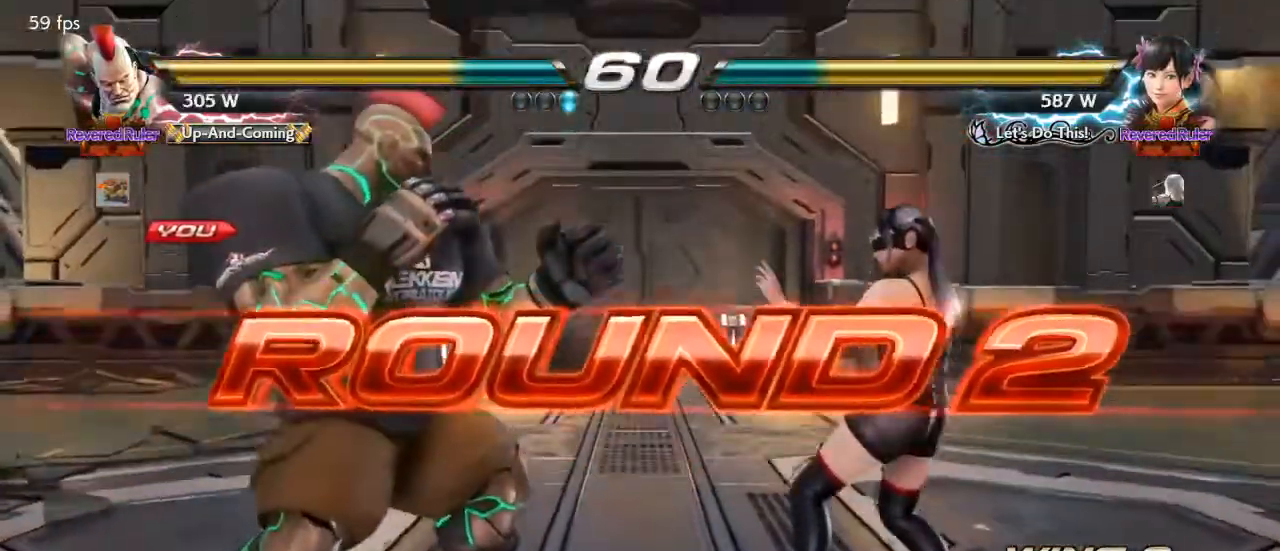
{"buttons": [], "events": []}
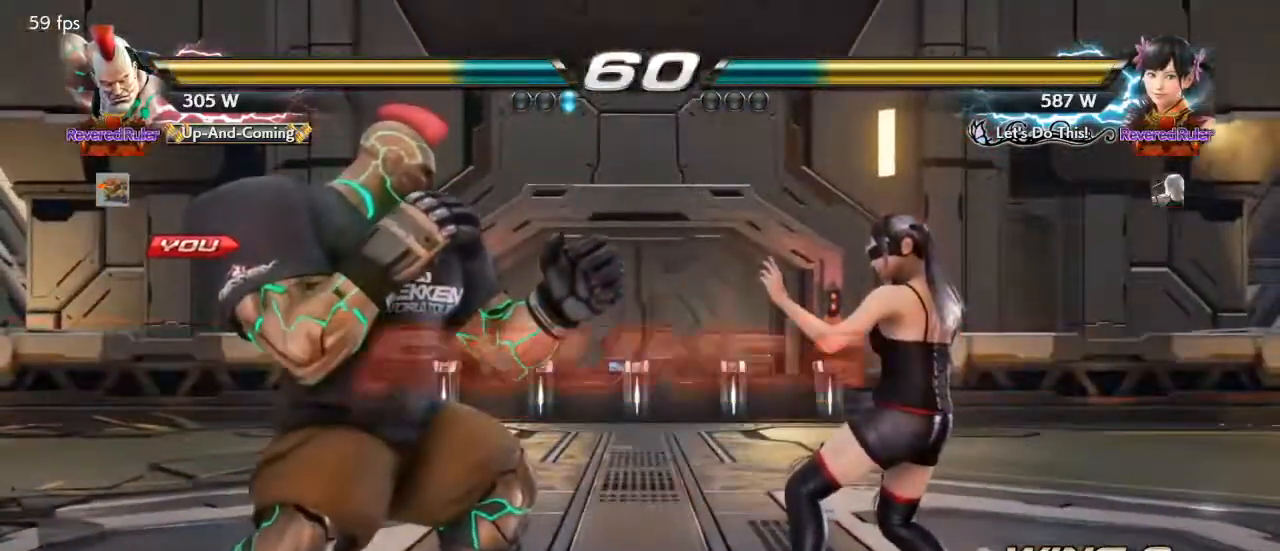
{"buttons": ["SQUARE"], "events": [[367, "SQUARE", "down"]]}
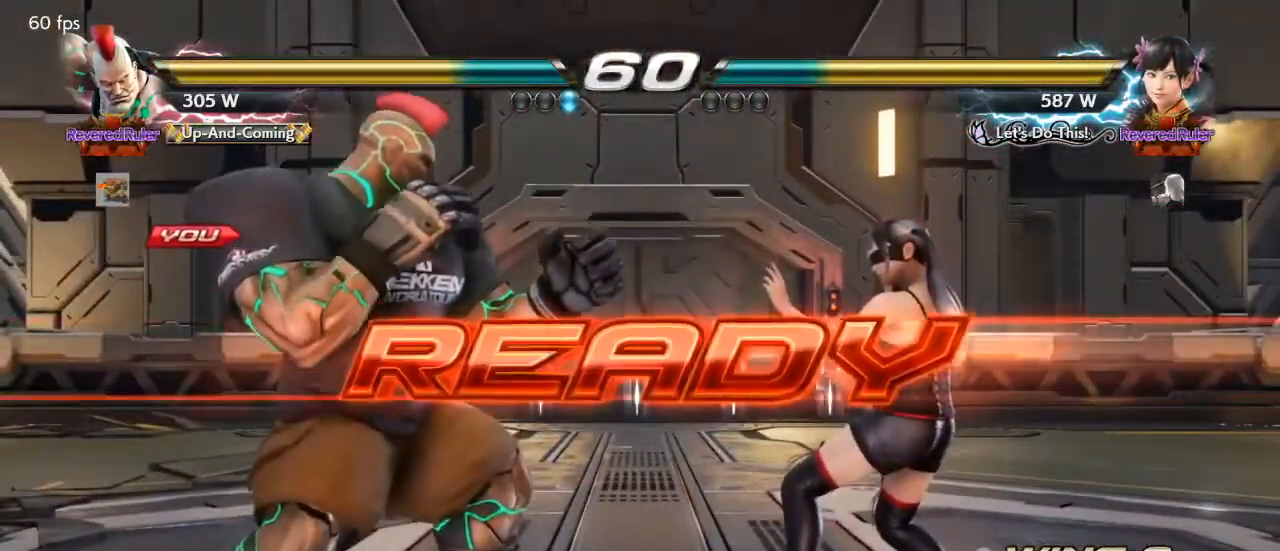
{"buttons": [], "events": [[300, "SQUARE", "up"]]}